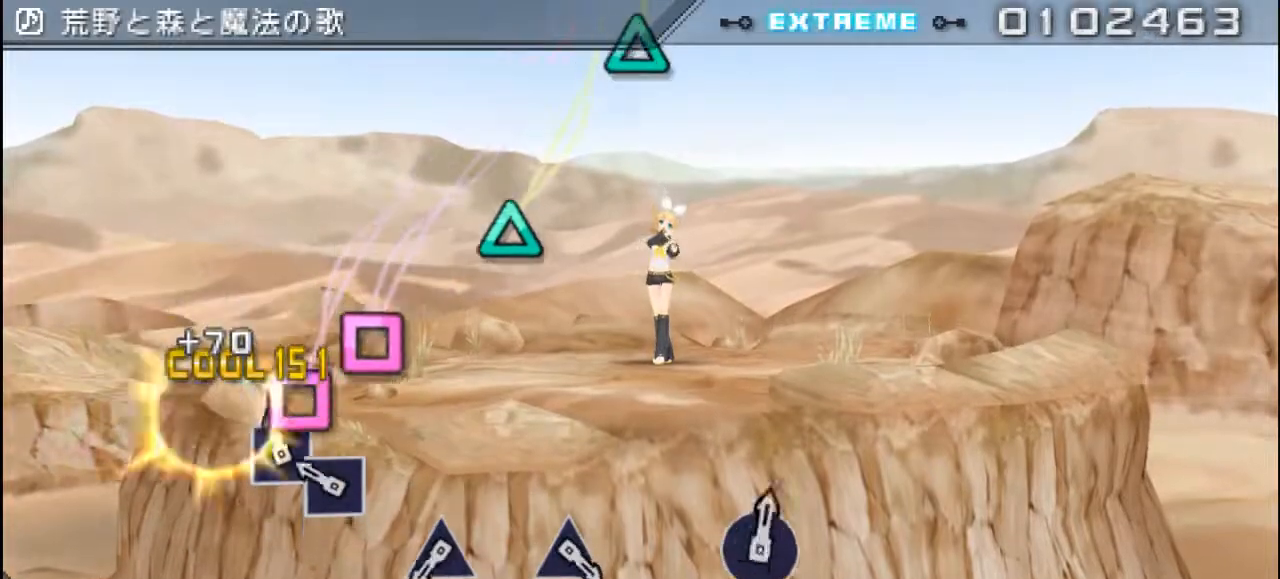
Gameplay with a controller (PlayStation layout); each line is a JSON object with the inputs held at the frame after it. "events" lists button and stick changes between this image and that frame as [ms after this image, input, new state], when the widget could be followed in between. Not read: left_stick.
{"buttons": [], "right_stick": "center", "events": [[134, "SQUARE", "down"], [234, "SQUARE", "up"], [317, "SQUARE", "down"], [434, "SQUARE", "up"]]}
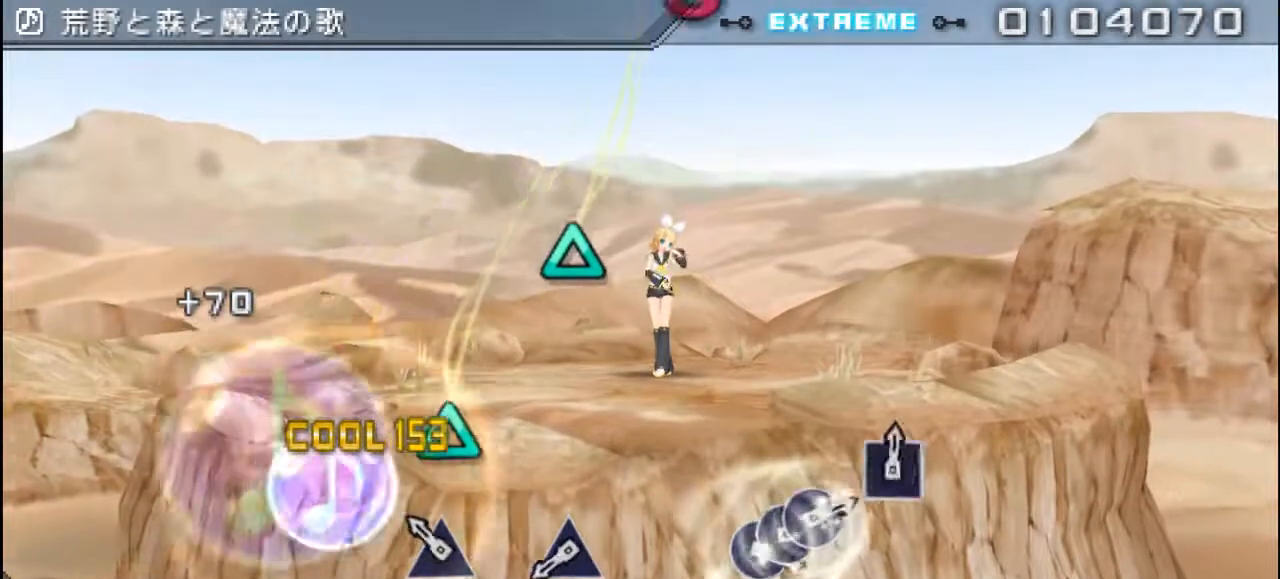
{"buttons": [], "right_stick": "center", "events": [[250, "DPAD_UP", "down"], [350, "DPAD_UP", "up"]]}
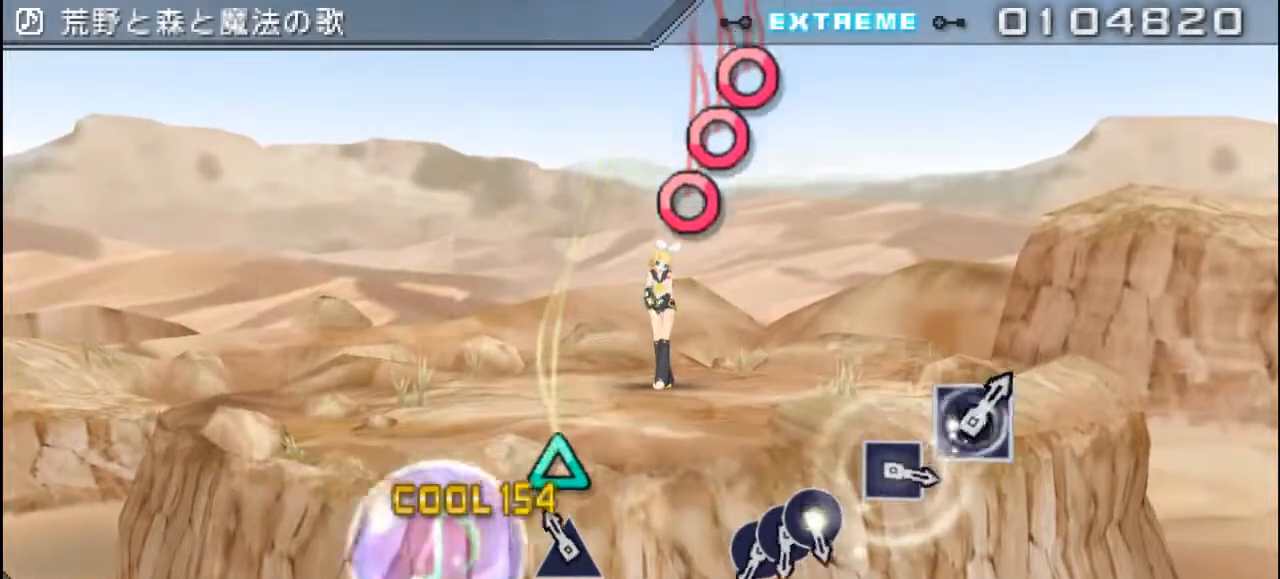
{"buttons": [], "right_stick": "center", "events": [[150, "DPAD_UP", "down"], [251, "DPAD_UP", "up"]]}
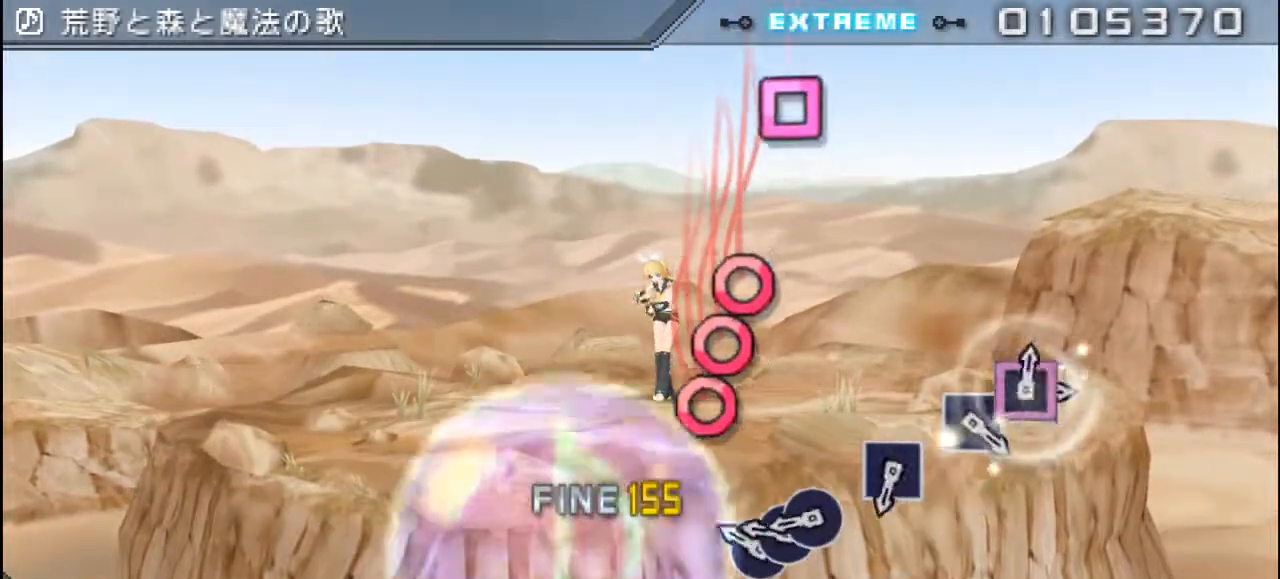
{"buttons": ["DPAD_RIGHT"], "right_stick": "center", "events": [[334, "CIRCLE", "down"], [434, "CIRCLE", "up"], [434, "DPAD_RIGHT", "down"]]}
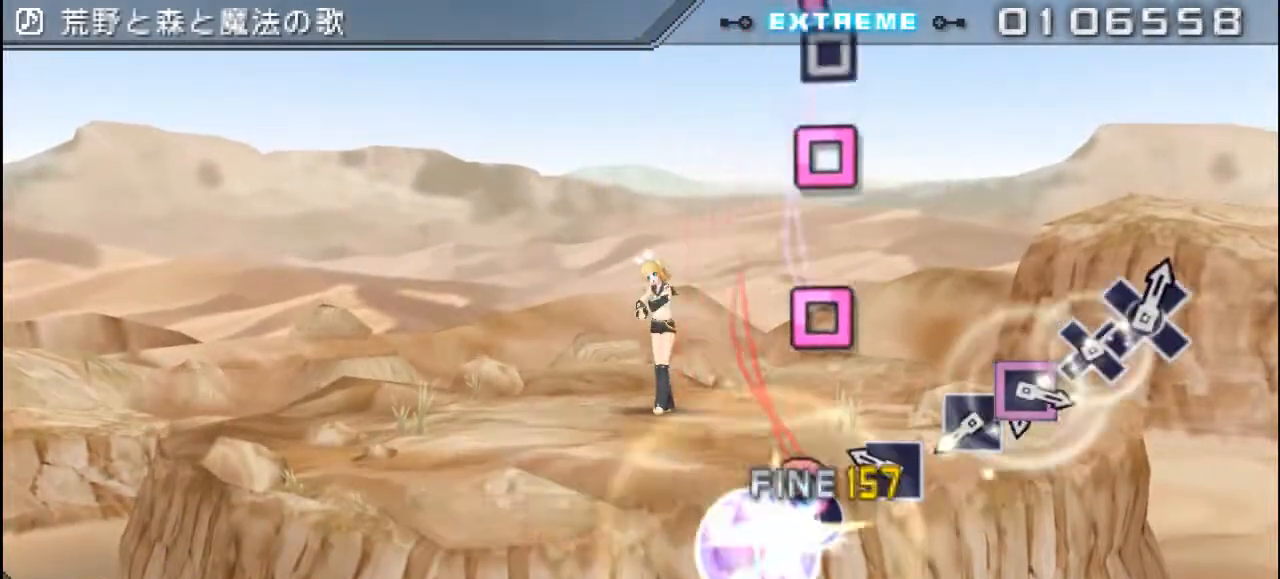
{"buttons": ["SQUARE"], "right_stick": "center", "events": [[50, "CIRCLE", "down"], [50, "DPAD_RIGHT", "up"], [150, "CIRCLE", "up"], [350, "SQUARE", "down"]]}
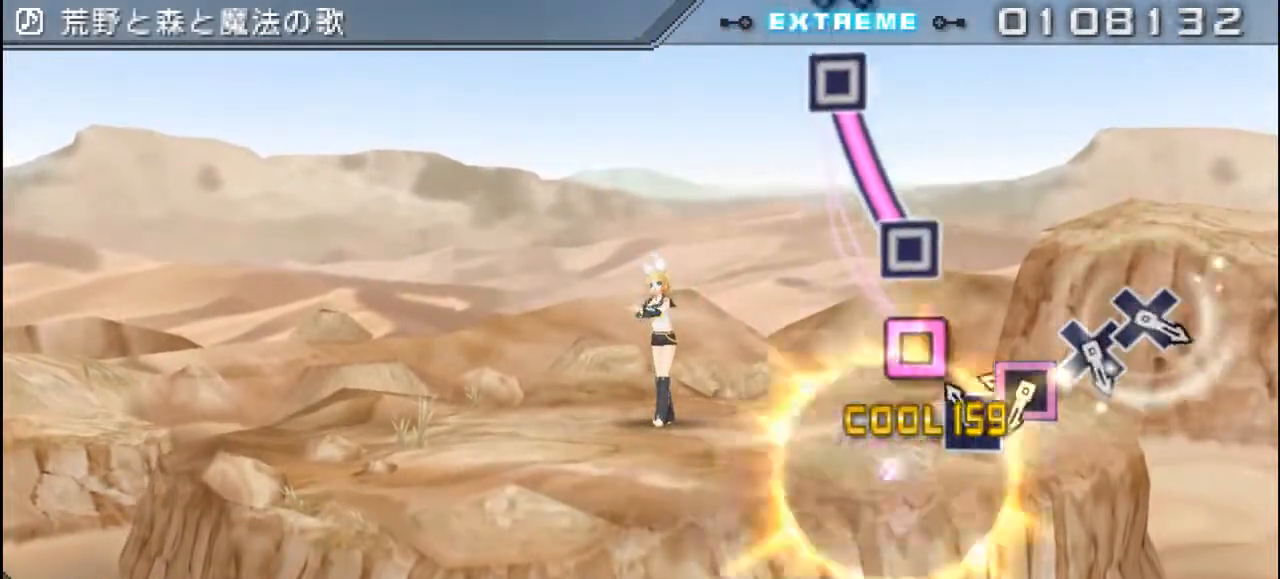
{"buttons": ["SQUARE"], "right_stick": "center", "events": [[83, "SQUARE", "up"], [184, "DPAD_LEFT", "down"], [317, "DPAD_LEFT", "up"], [417, "SQUARE", "down"]]}
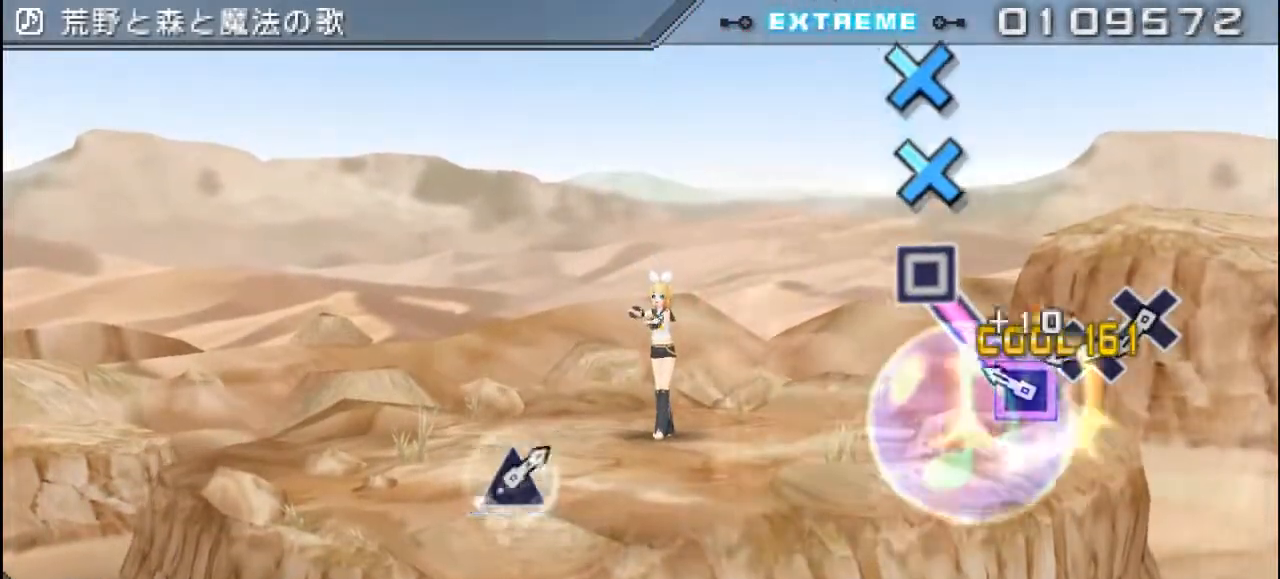
{"buttons": [], "right_stick": "center", "events": [[300, "SQUARE", "up"]]}
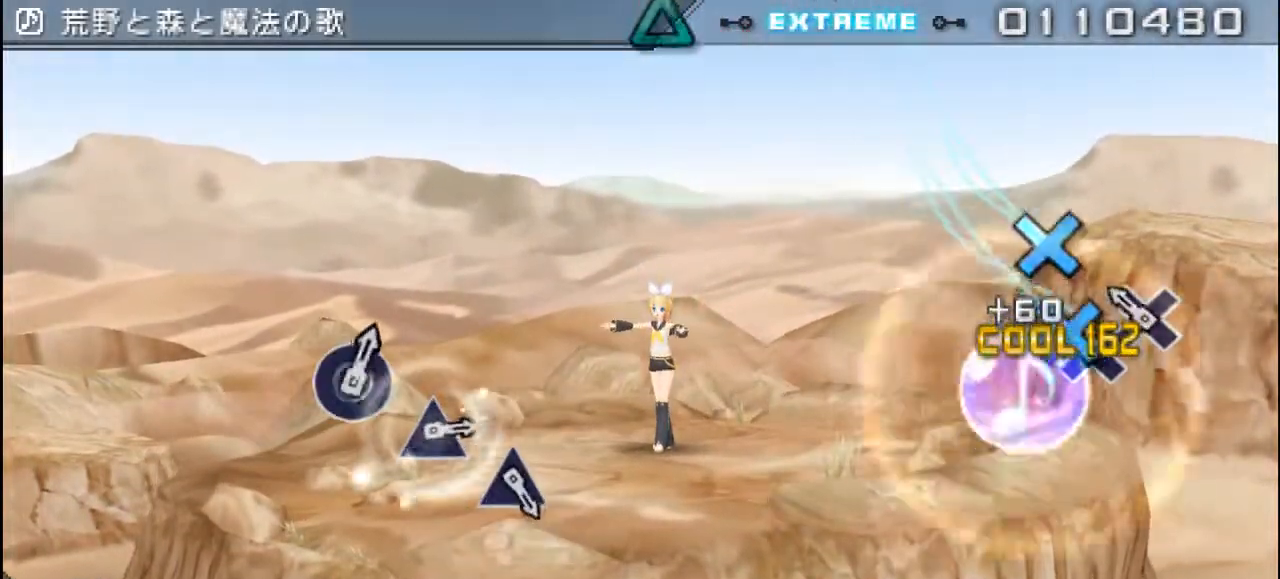
{"buttons": [], "right_stick": "center", "events": [[33, "CROSS", "down"], [167, "CROSS", "up"], [267, "DPAD_DOWN", "down"], [400, "DPAD_DOWN", "up"]]}
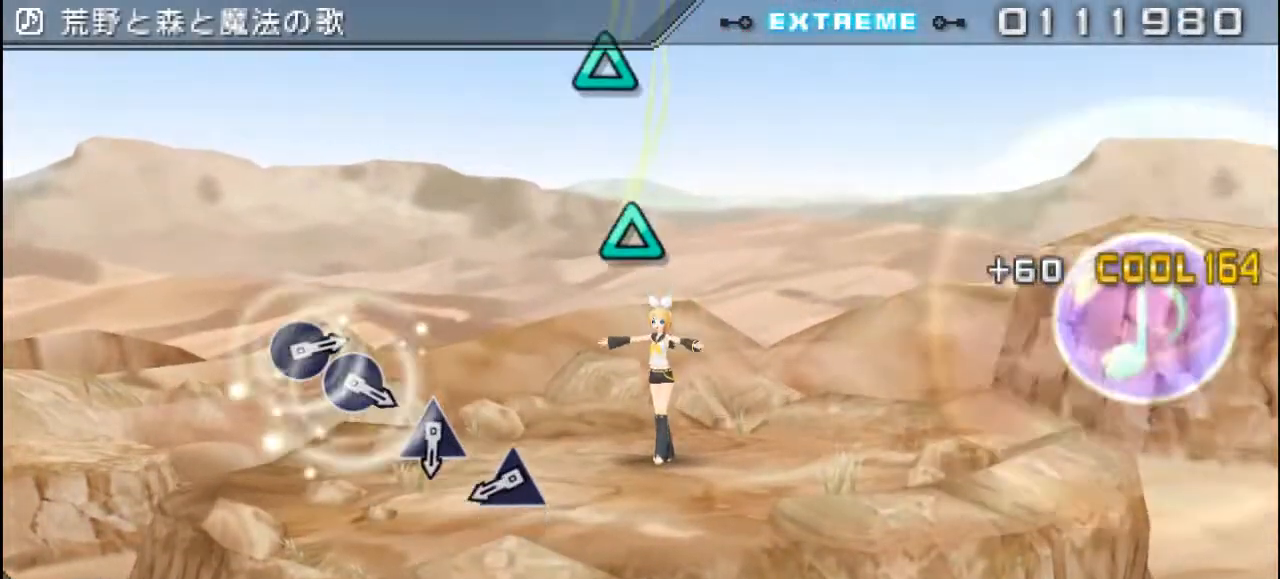
{"buttons": [], "right_stick": "center", "events": []}
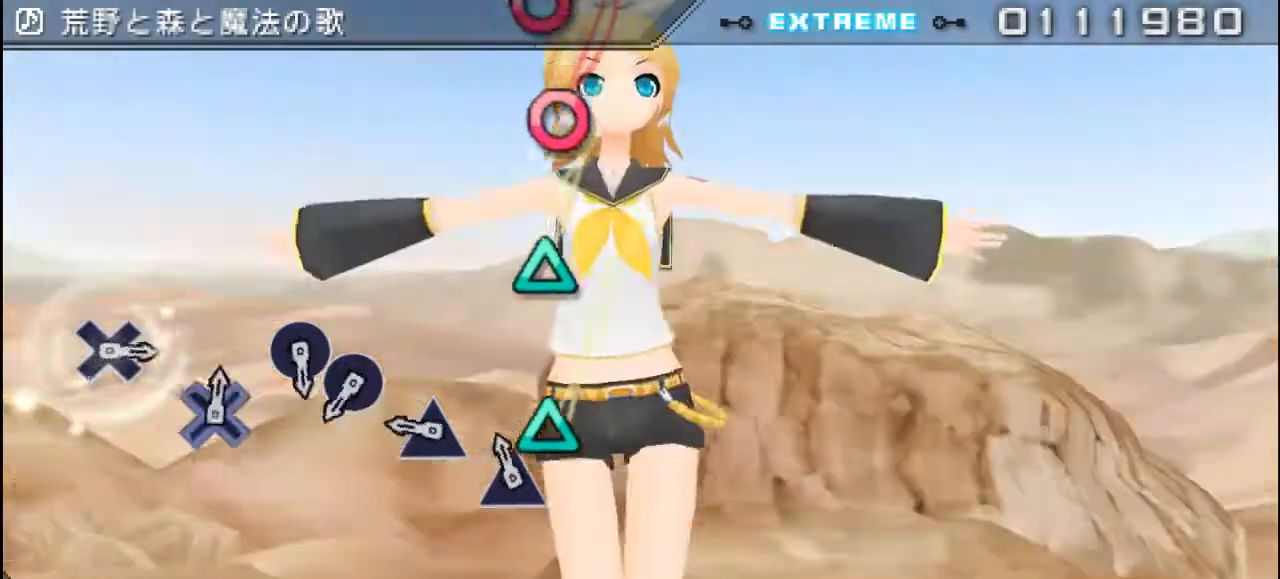
{"buttons": ["TRIANGLE"], "right_stick": "center", "events": [[134, "DPAD_UP", "down"], [451, "DPAD_UP", "up"], [451, "TRIANGLE", "down"]]}
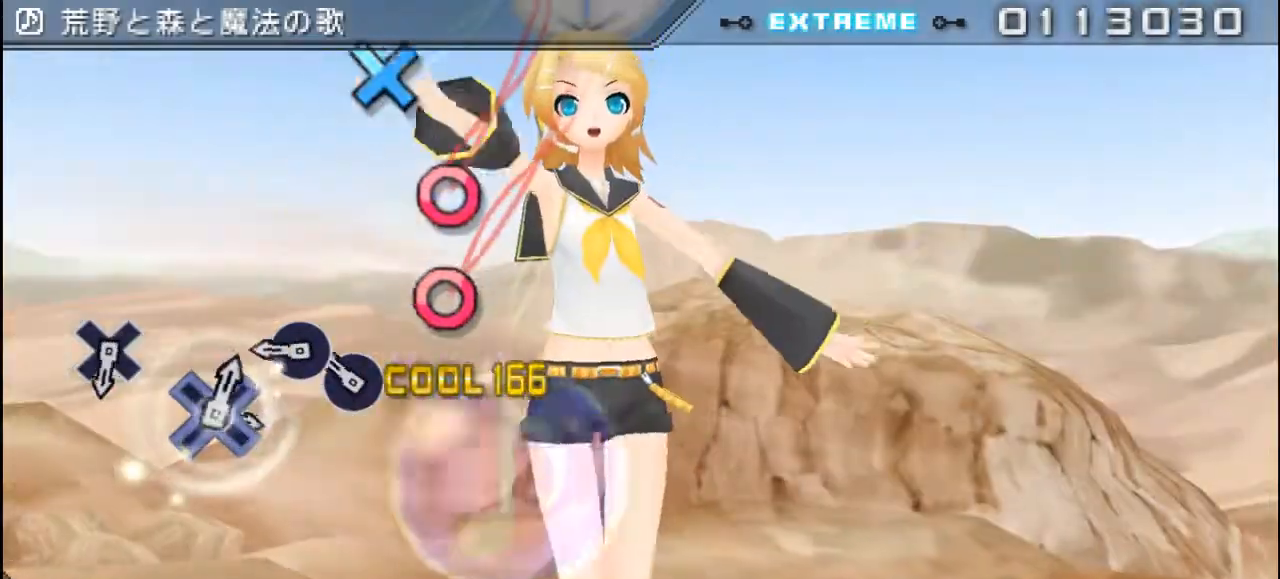
{"buttons": ["CIRCLE"], "right_stick": "center", "events": [[250, "TRIANGLE", "up"], [283, "DPAD_RIGHT", "down"], [417, "DPAD_RIGHT", "up"], [450, "CIRCLE", "down"]]}
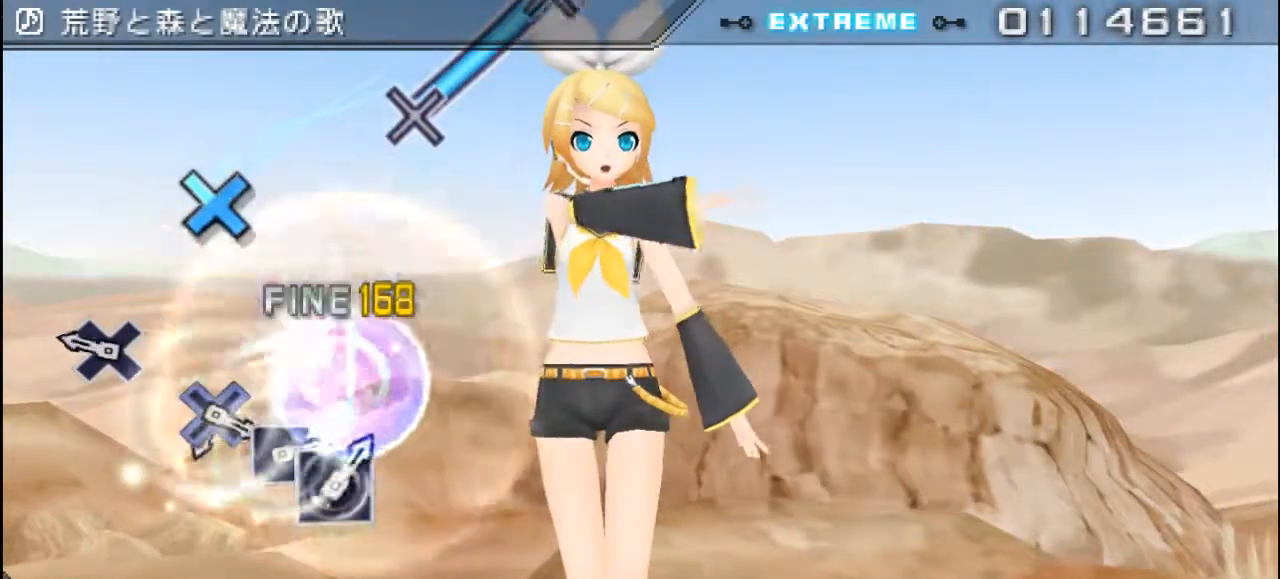
{"buttons": ["DPAD_DOWN"], "right_stick": "center", "events": [[50, "CIRCLE", "up"], [451, "DPAD_DOWN", "down"]]}
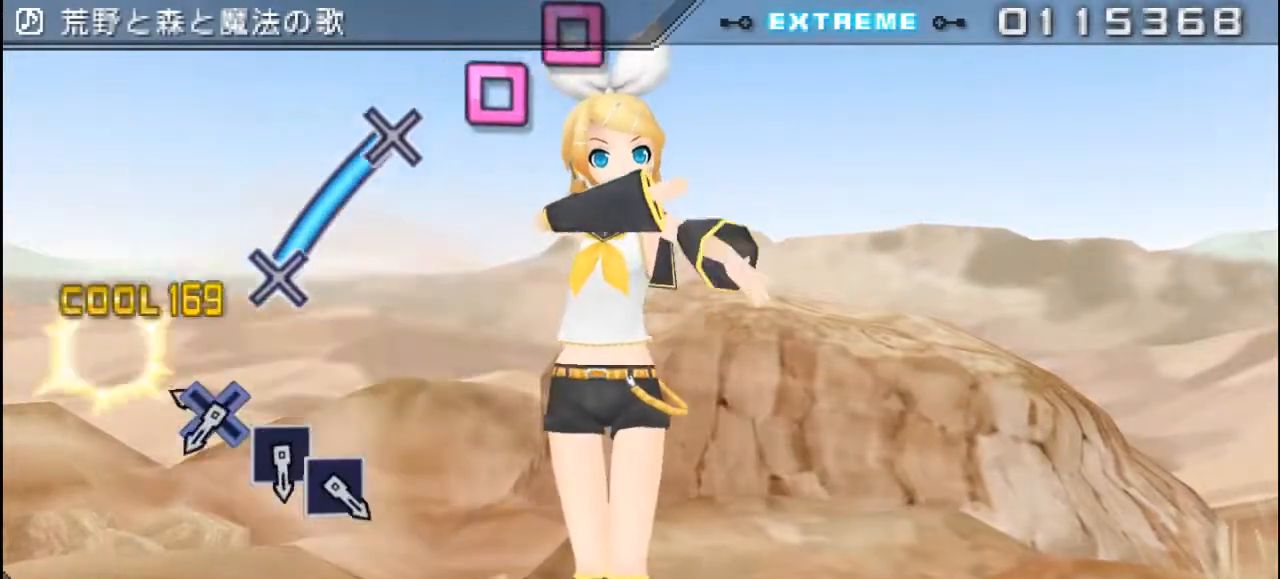
{"buttons": ["CROSS"], "right_stick": "center", "events": [[66, "DPAD_DOWN", "up"], [333, "CROSS", "down"]]}
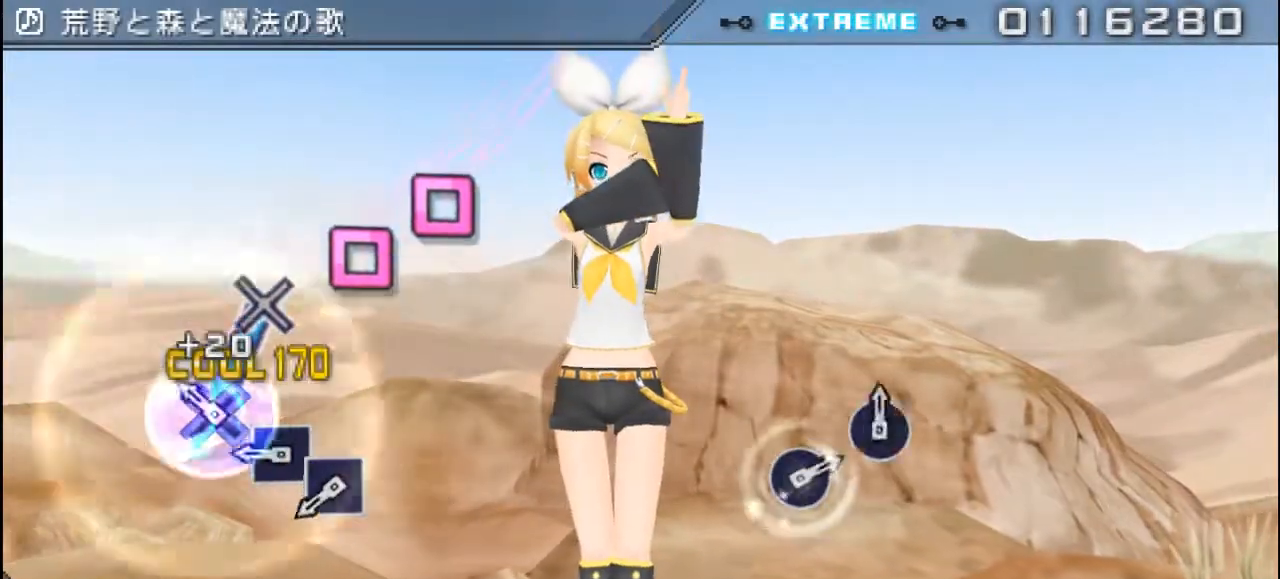
{"buttons": [], "right_stick": "center", "events": [[300, "CROSS", "up"]]}
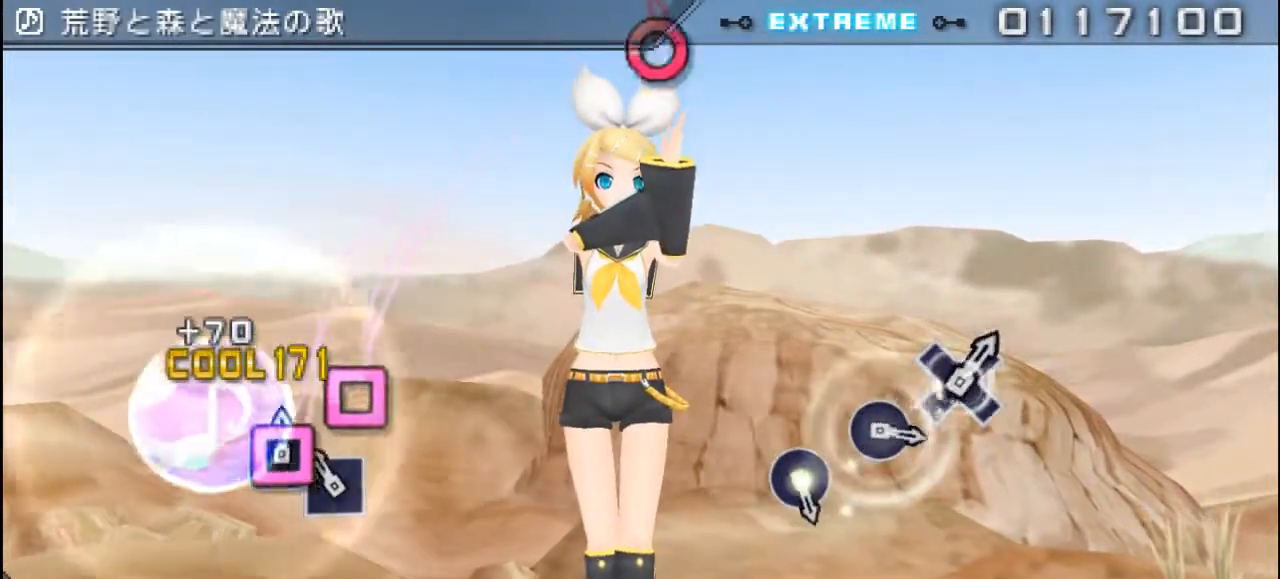
{"buttons": [], "right_stick": "center", "events": [[33, "SQUARE", "down"], [200, "SQUARE", "up"], [233, "DPAD_LEFT", "down"], [367, "DPAD_LEFT", "up"]]}
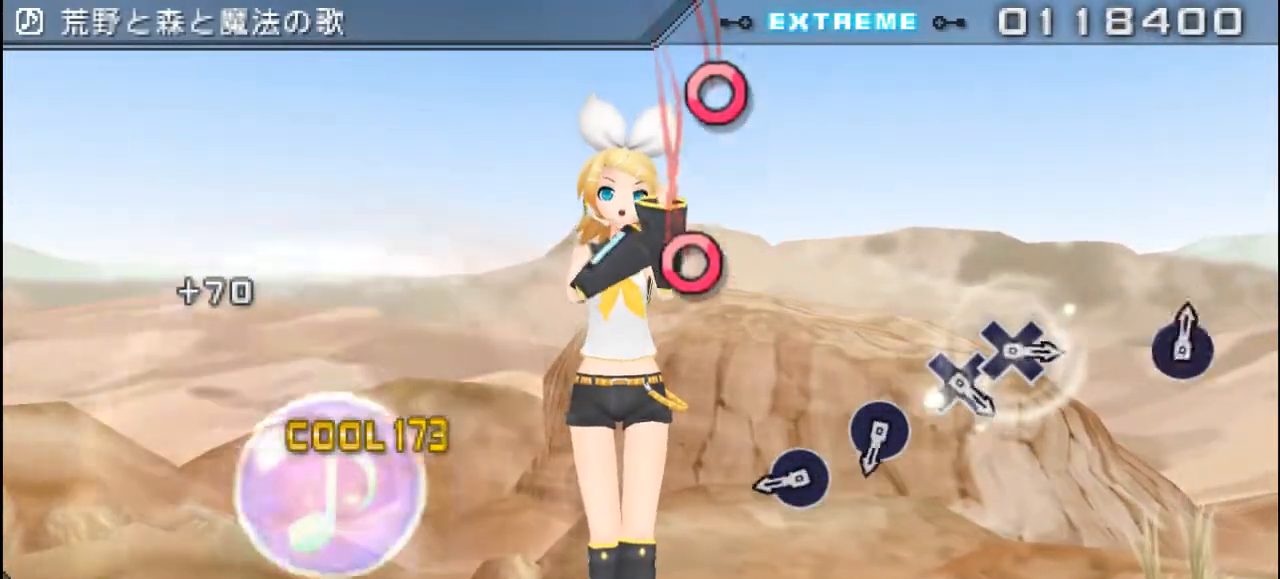
{"buttons": [], "right_stick": "center", "events": []}
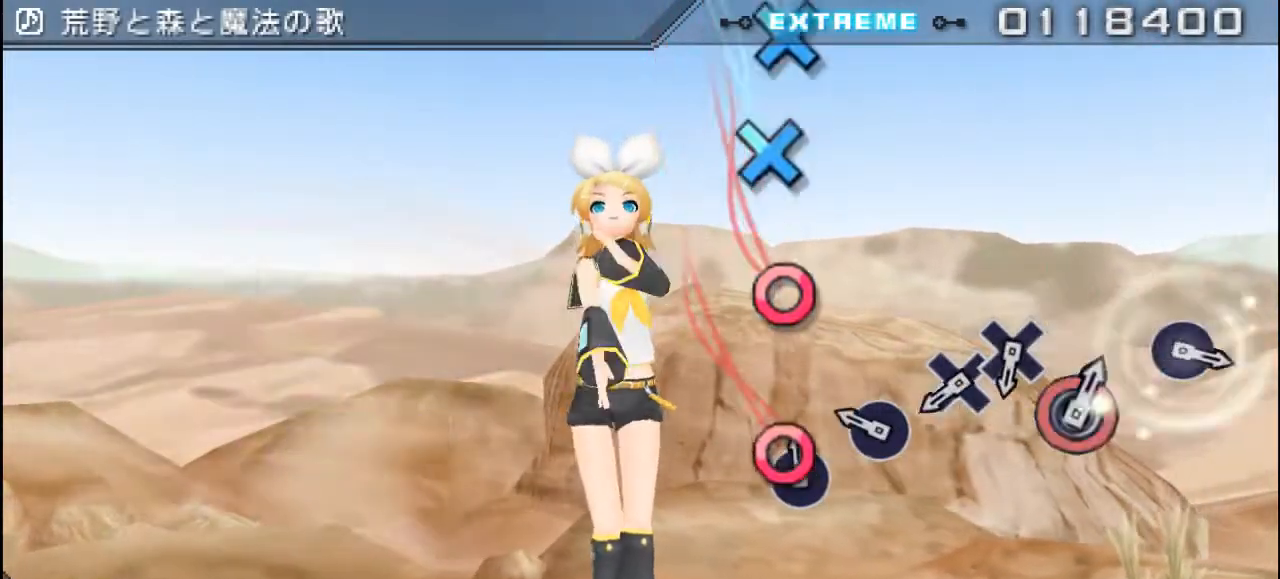
{"buttons": ["CIRCLE"], "right_stick": "center", "events": [[50, "DPAD_RIGHT", "down"], [350, "DPAD_RIGHT", "up"], [417, "CIRCLE", "down"]]}
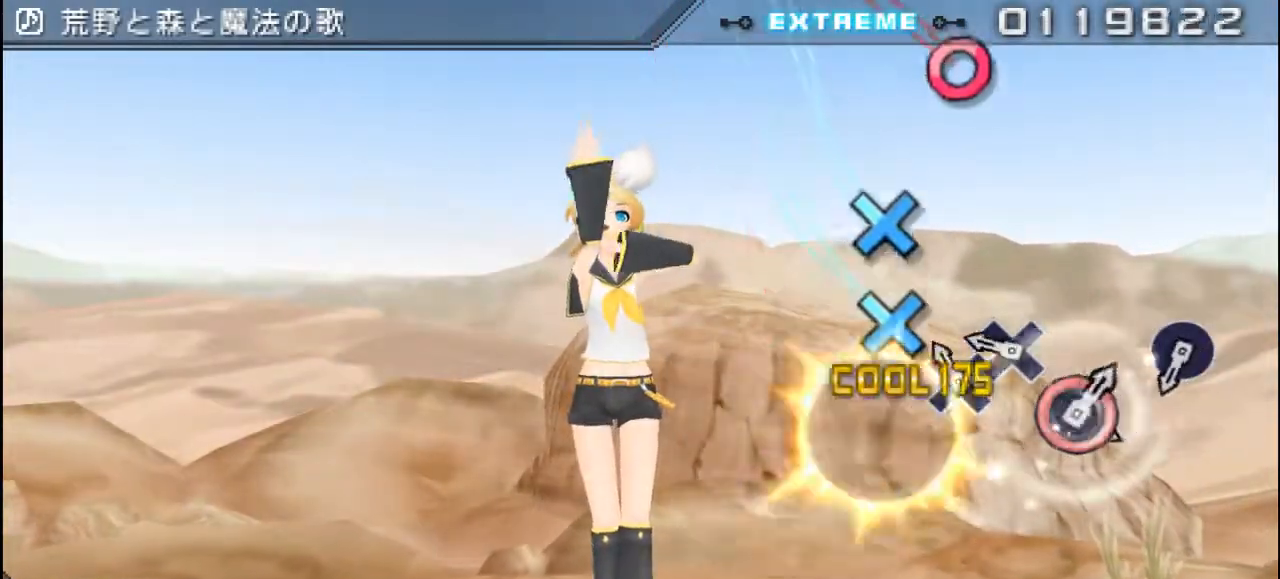
{"buttons": ["CROSS"], "right_stick": "center", "events": [[184, "DPAD_DOWN", "down"], [200, "CIRCLE", "up"], [334, "DPAD_DOWN", "up"], [417, "CROSS", "down"]]}
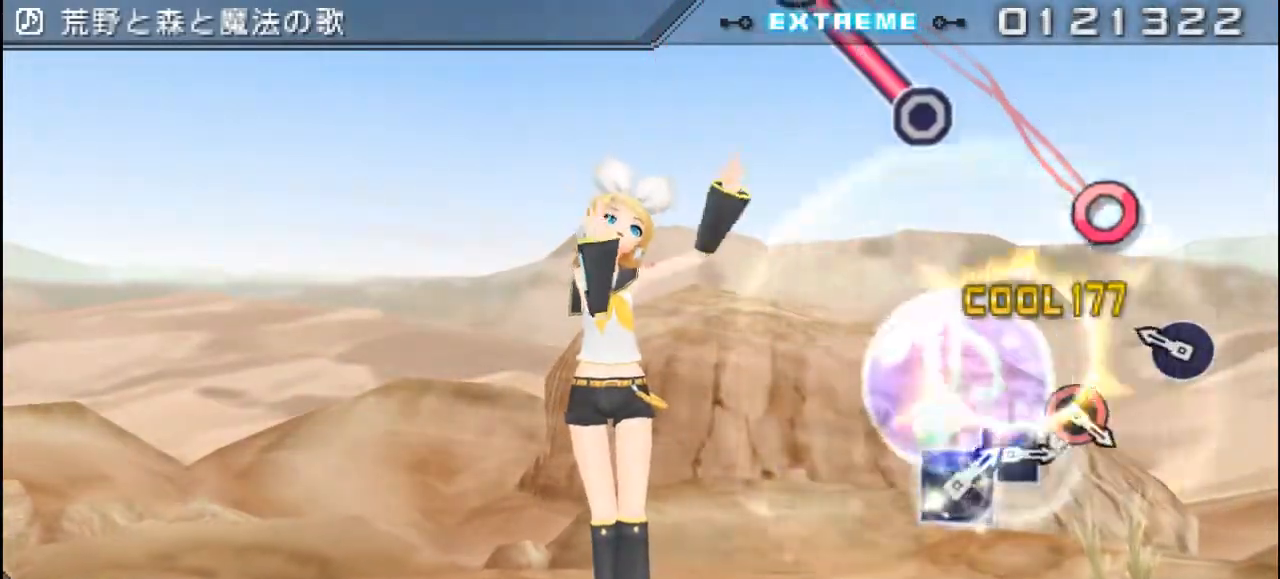
{"buttons": [], "right_stick": "center", "events": [[50, "CROSS", "up"], [317, "DPAD_RIGHT", "down"], [450, "DPAD_RIGHT", "up"]]}
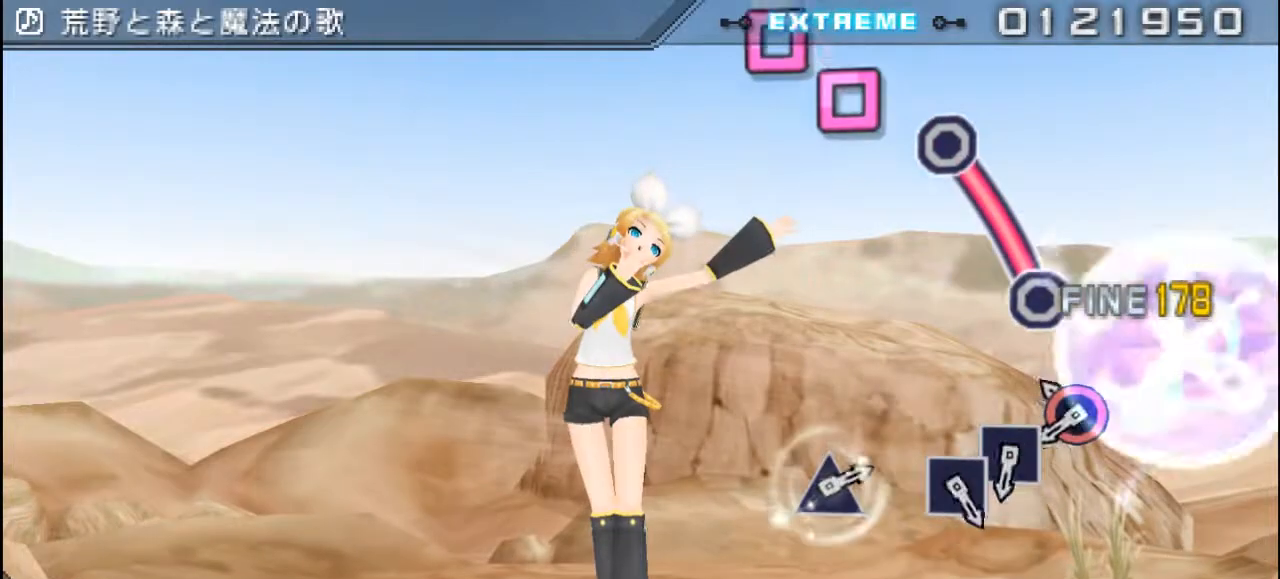
{"buttons": ["DPAD_RIGHT"], "right_stick": "center", "events": [[267, "DPAD_RIGHT", "down"]]}
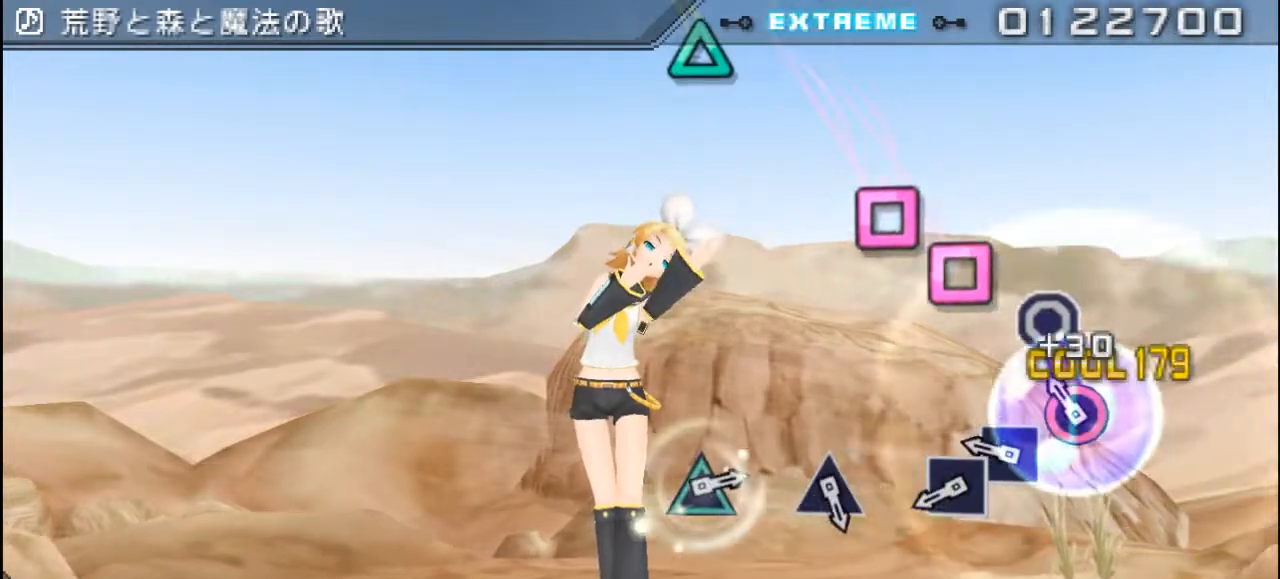
{"buttons": ["DPAD_LEFT"], "right_stick": "center", "events": [[200, "DPAD_RIGHT", "up"], [400, "DPAD_LEFT", "down"]]}
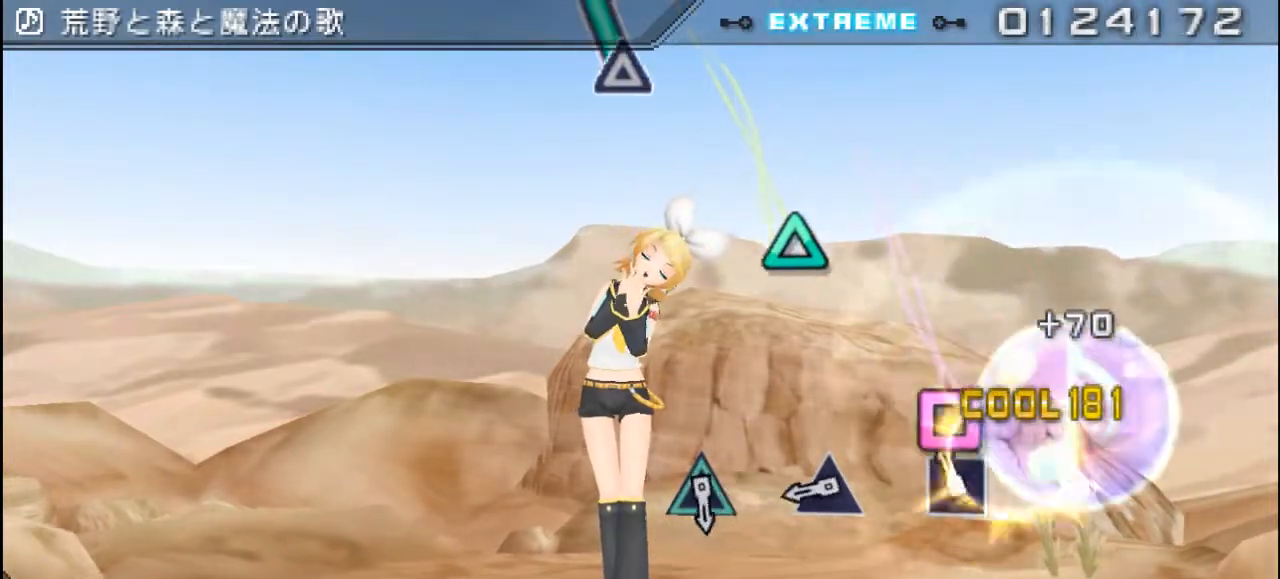
{"buttons": ["SQUARE"], "right_stick": "center", "events": [[33, "DPAD_LEFT", "up"], [100, "SQUARE", "down"]]}
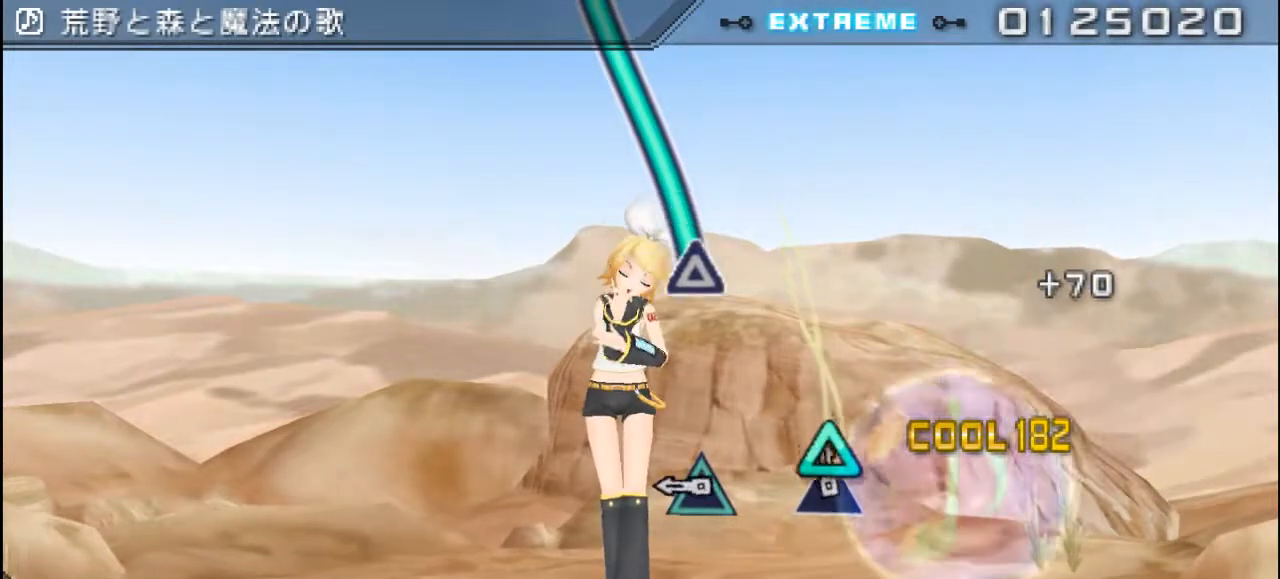
{"buttons": ["TRIANGLE"], "right_stick": "left", "events": [[33, "DPAD_UP", "down"], [33, "SQUARE", "up"], [33, "right_stick", "left"], [150, "DPAD_UP", "up"], [483, "TRIANGLE", "down"]]}
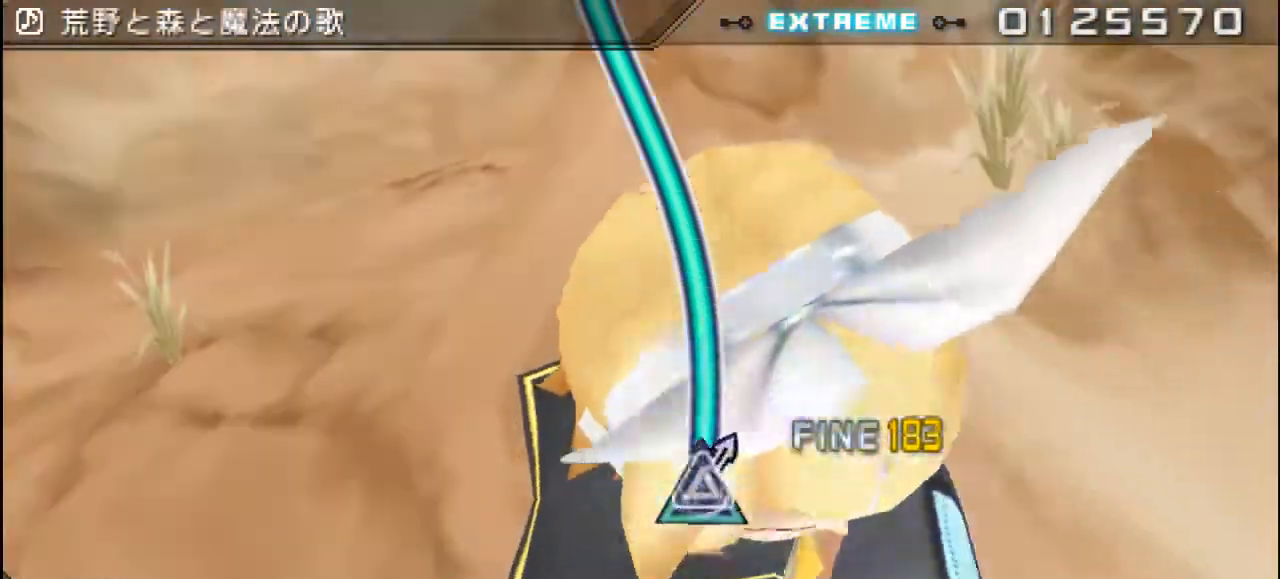
{"buttons": ["TRIANGLE"], "right_stick": "center", "events": [[417, "right_stick", "center"]]}
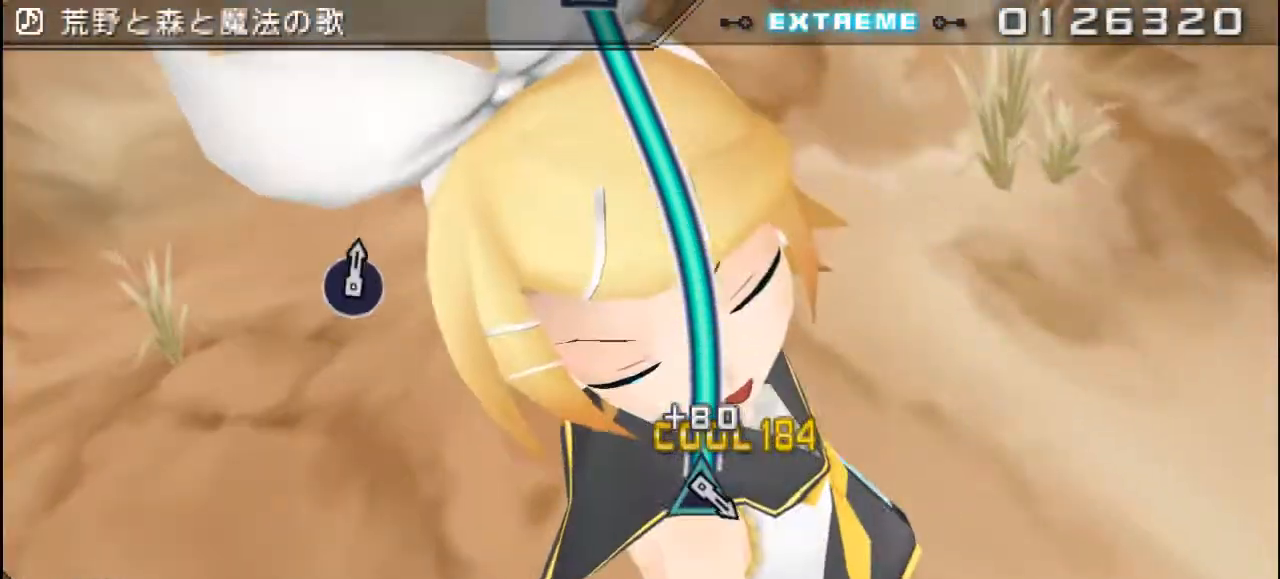
{"buttons": ["TRIANGLE"], "right_stick": "center", "events": [[317, "DPAD_UP", "down"], [433, "DPAD_UP", "up"]]}
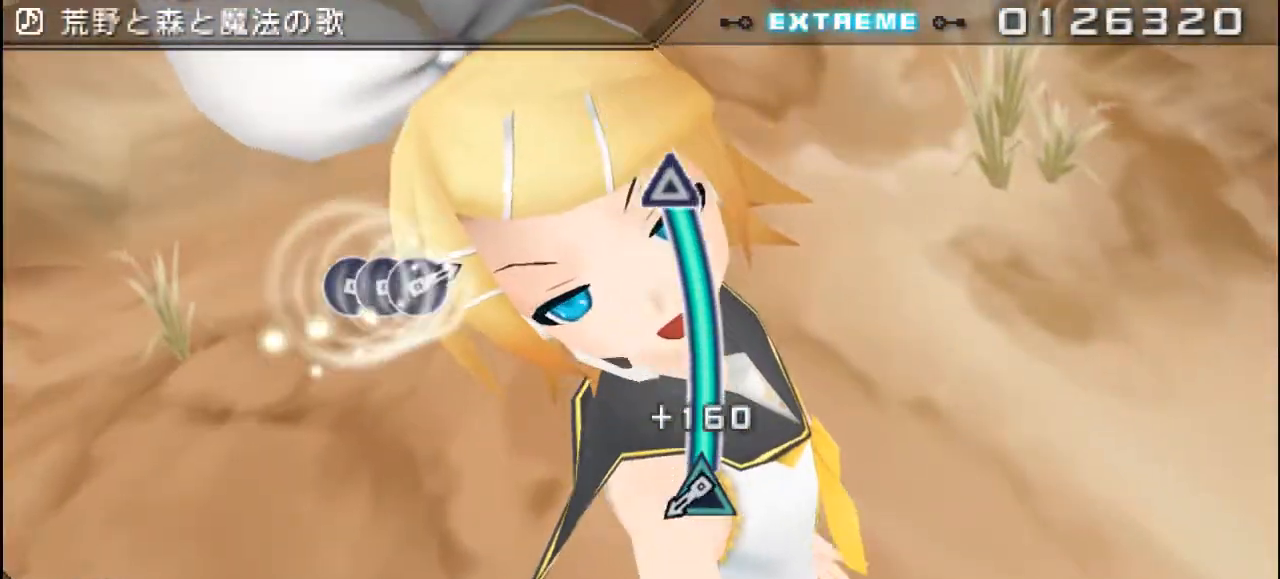
{"buttons": ["TRIANGLE"], "right_stick": "center", "events": [[234, "DPAD_UP", "down"], [334, "DPAD_UP", "up"]]}
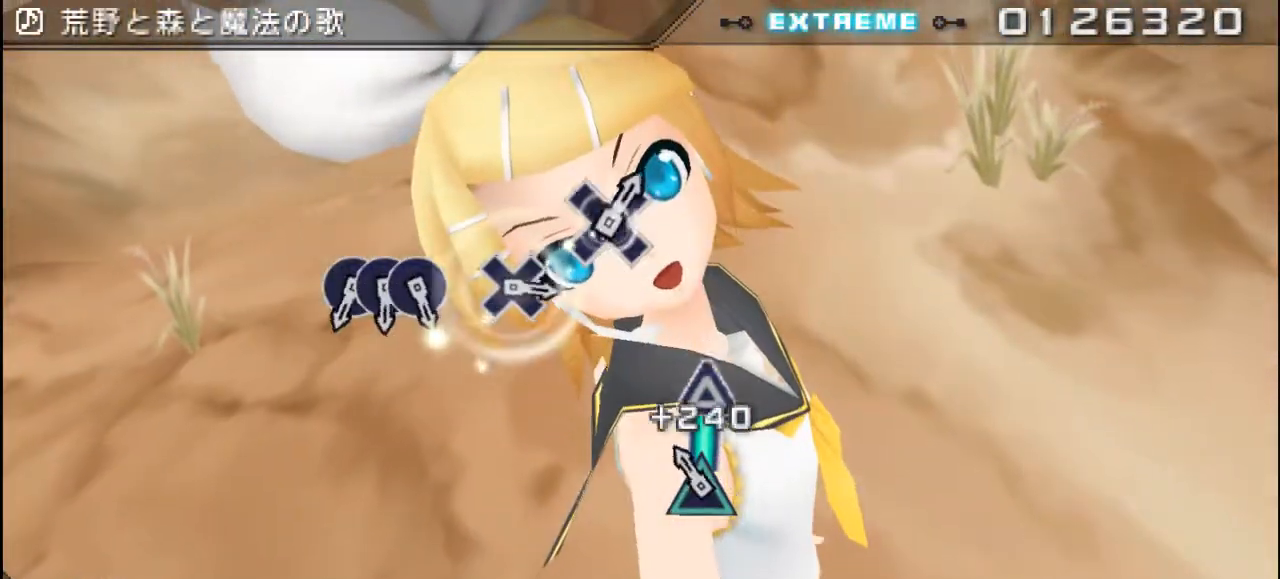
{"buttons": [], "right_stick": "center", "events": [[166, "TRIANGLE", "up"]]}
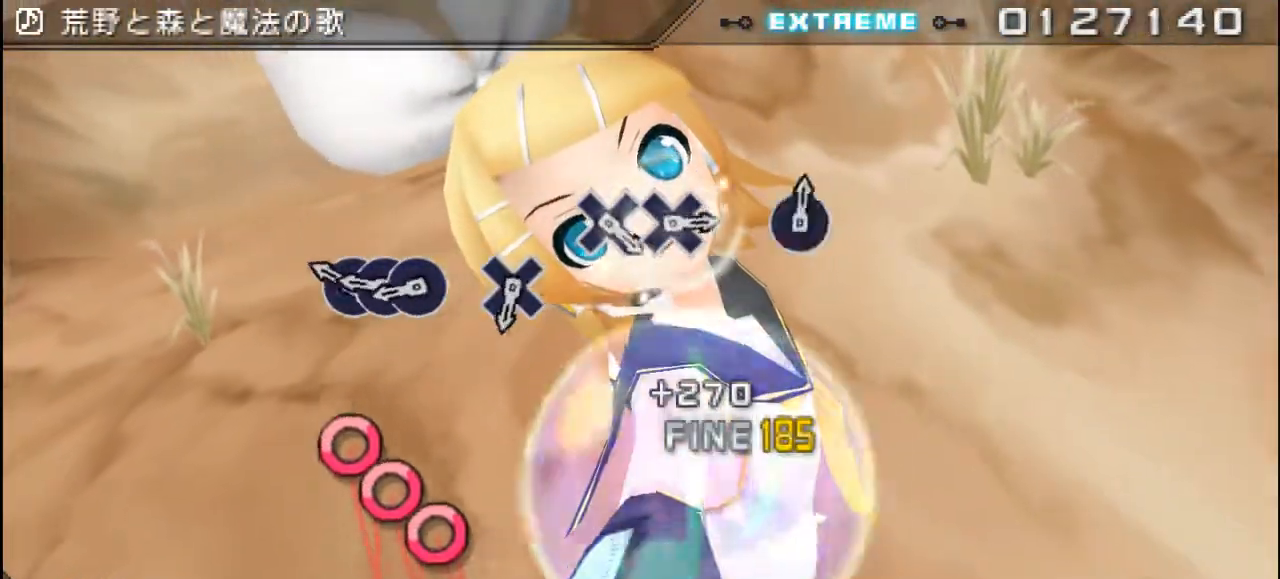
{"buttons": ["DPAD_RIGHT"], "right_stick": "center", "events": [[317, "CIRCLE", "down"], [434, "CIRCLE", "up"], [434, "DPAD_RIGHT", "down"]]}
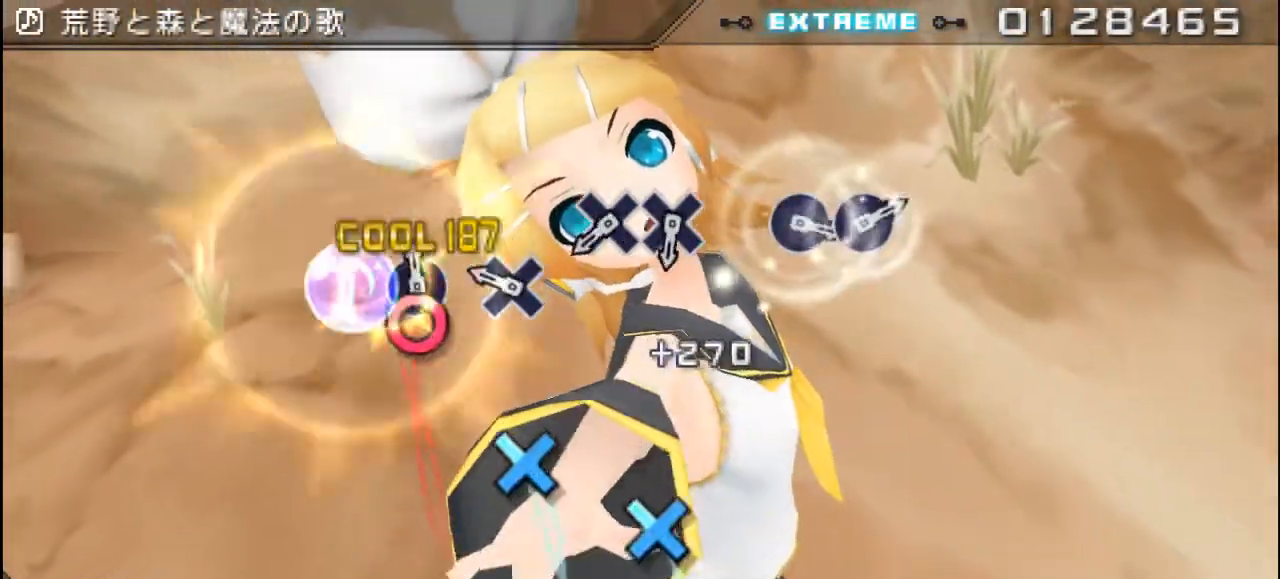
{"buttons": ["CROSS"], "right_stick": "center", "events": [[50, "CIRCLE", "down"], [50, "DPAD_RIGHT", "up"], [150, "CIRCLE", "up"], [350, "CROSS", "down"]]}
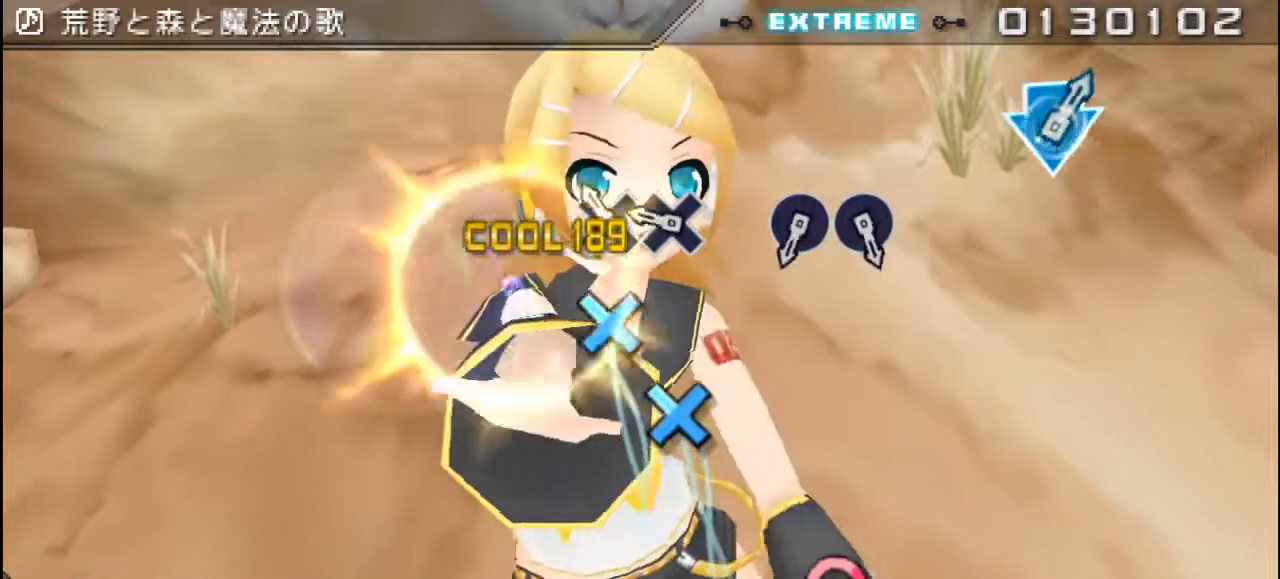
{"buttons": ["CROSS"], "right_stick": "center", "events": [[217, "CROSS", "up"], [217, "DPAD_DOWN", "down"], [384, "DPAD_DOWN", "up"], [451, "CROSS", "down"]]}
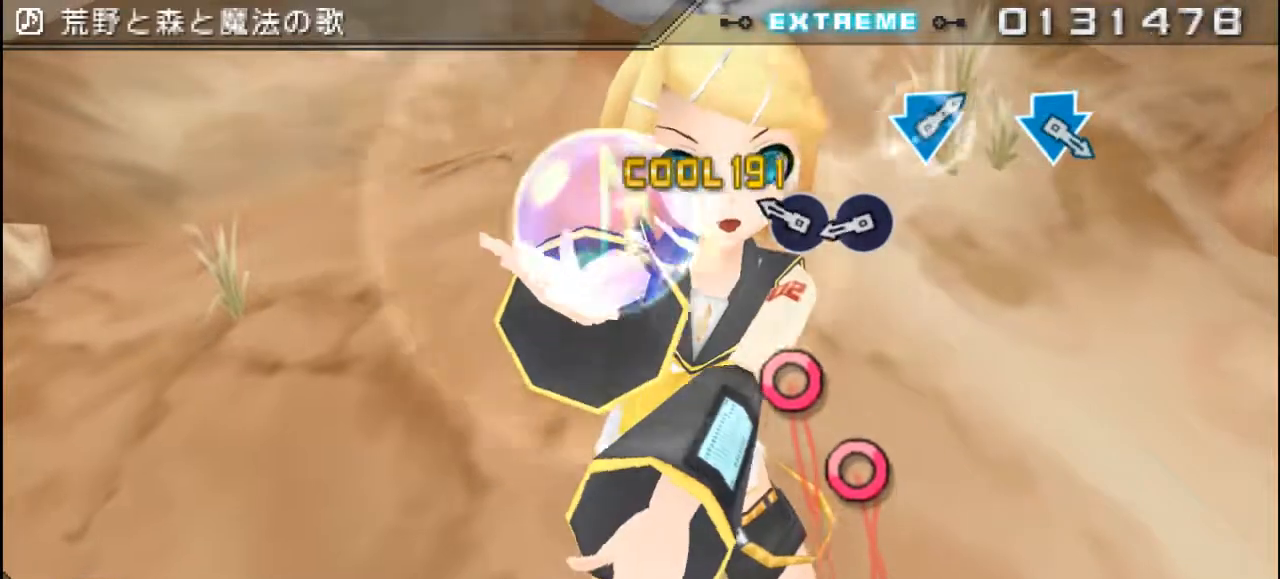
{"buttons": ["DPAD_RIGHT"], "right_stick": "center", "events": [[317, "CROSS", "up"], [317, "DPAD_RIGHT", "down"]]}